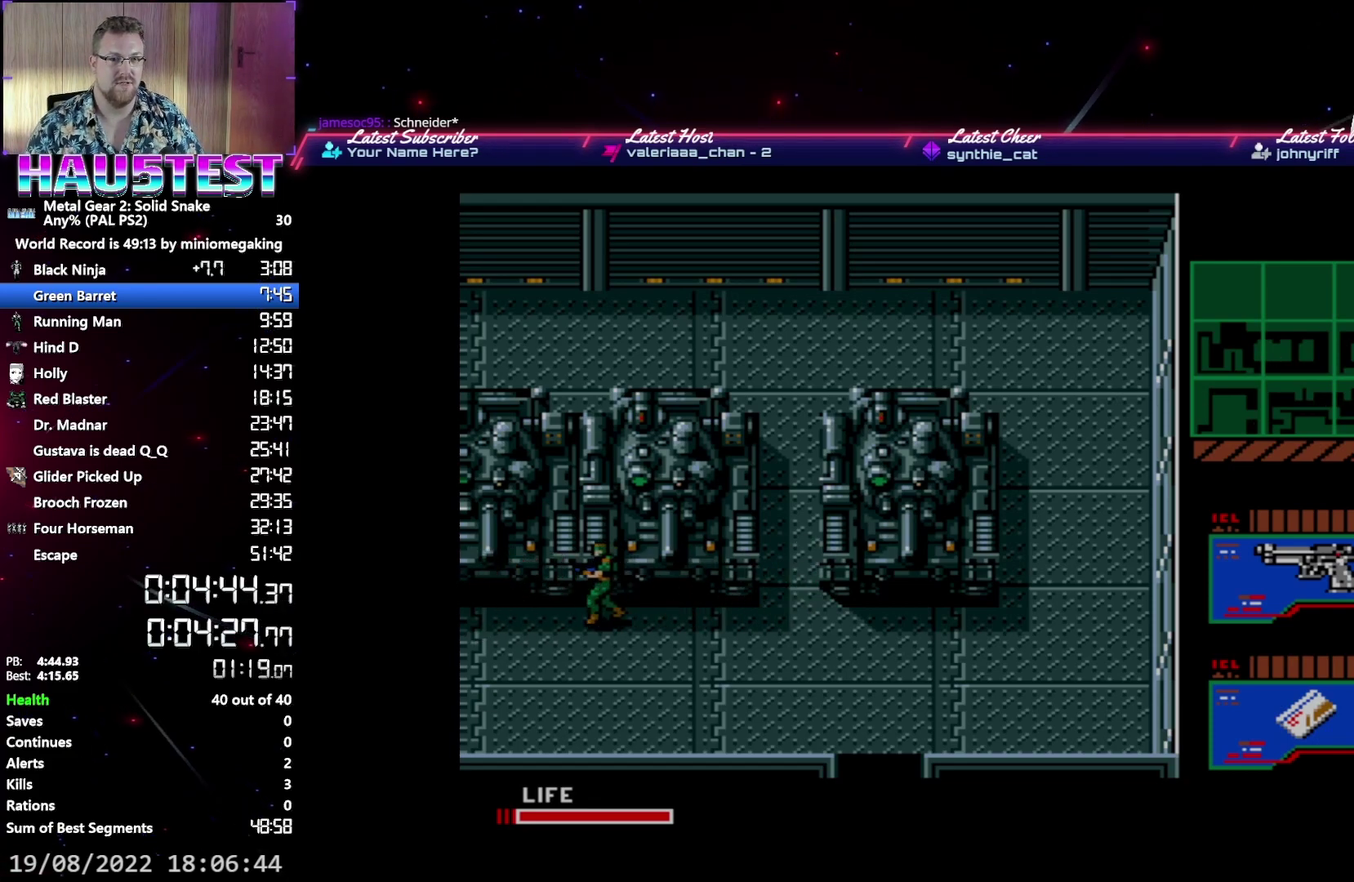
Gameplay with a controller (Xbox layout); each line is a JSON object with the inputs held at the frame after it. "events" lists button and stick changes between this image and that frame as [ms after this image, input, new state], when the widget could be followed in between. Not read: L3 R3 left_stick right_stick.
{"buttons": [], "events": []}
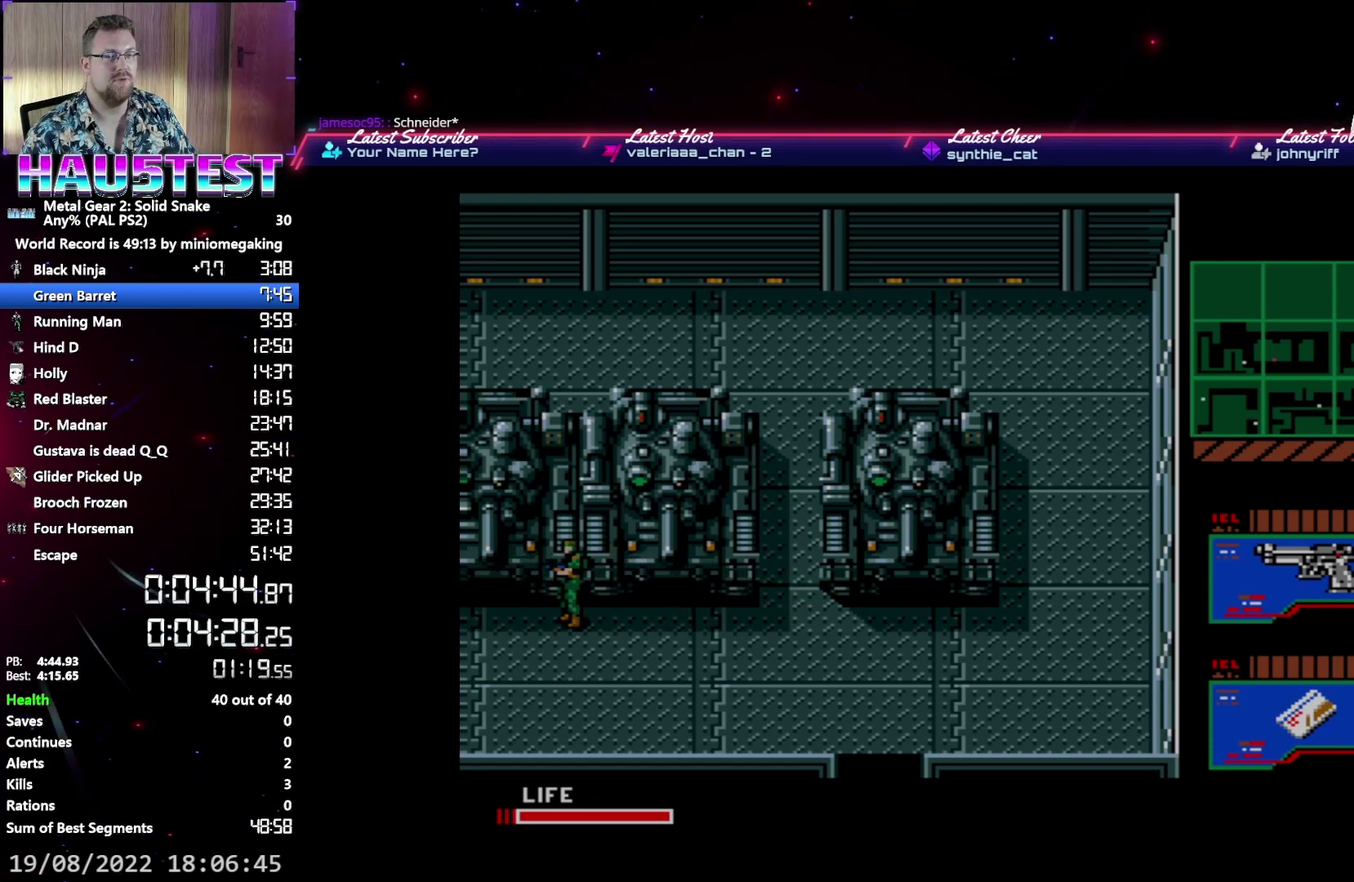
{"buttons": [], "events": []}
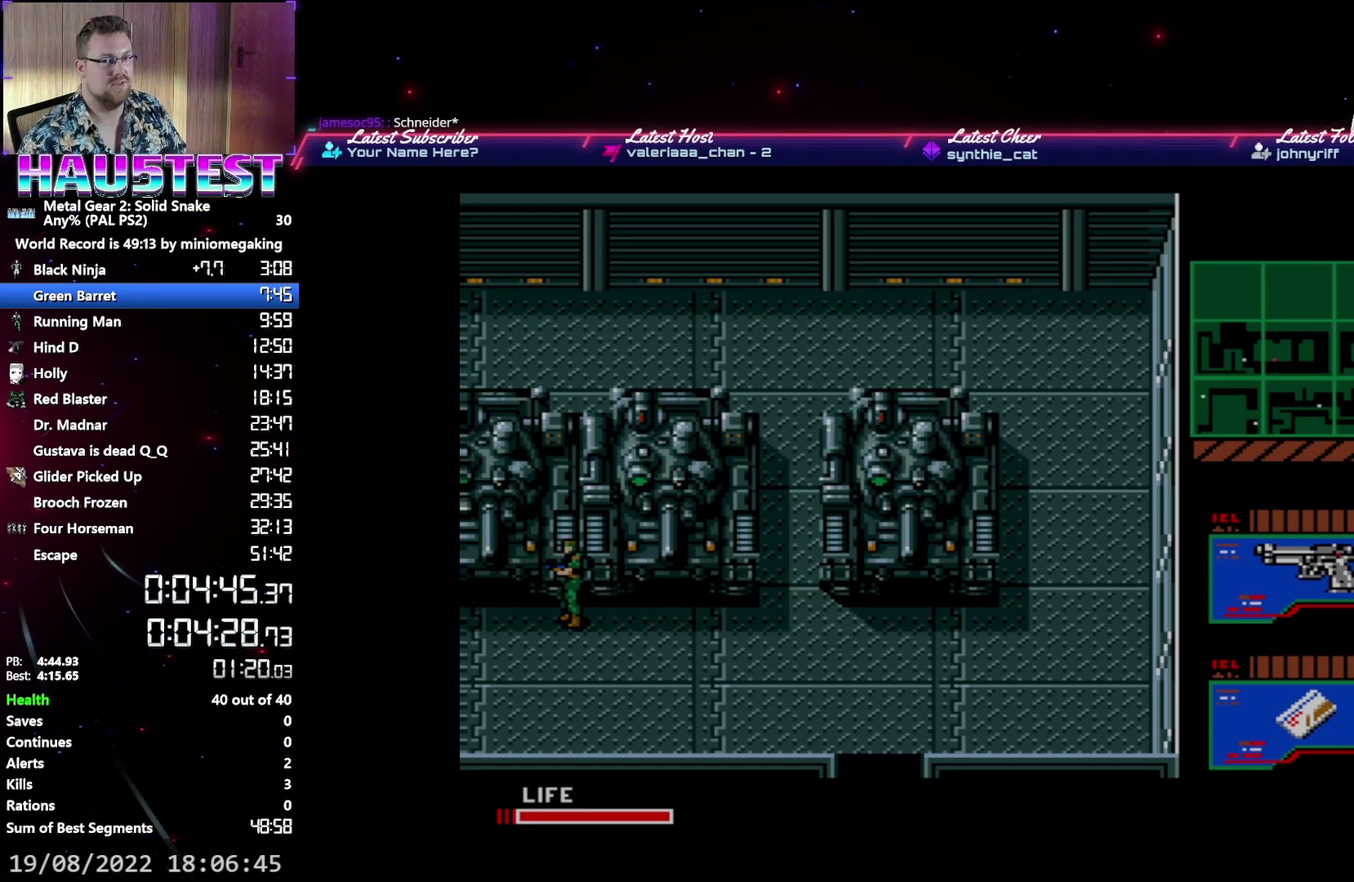
{"buttons": ["DPAD_LEFT"], "events": [[167, "DPAD_LEFT", "down"]]}
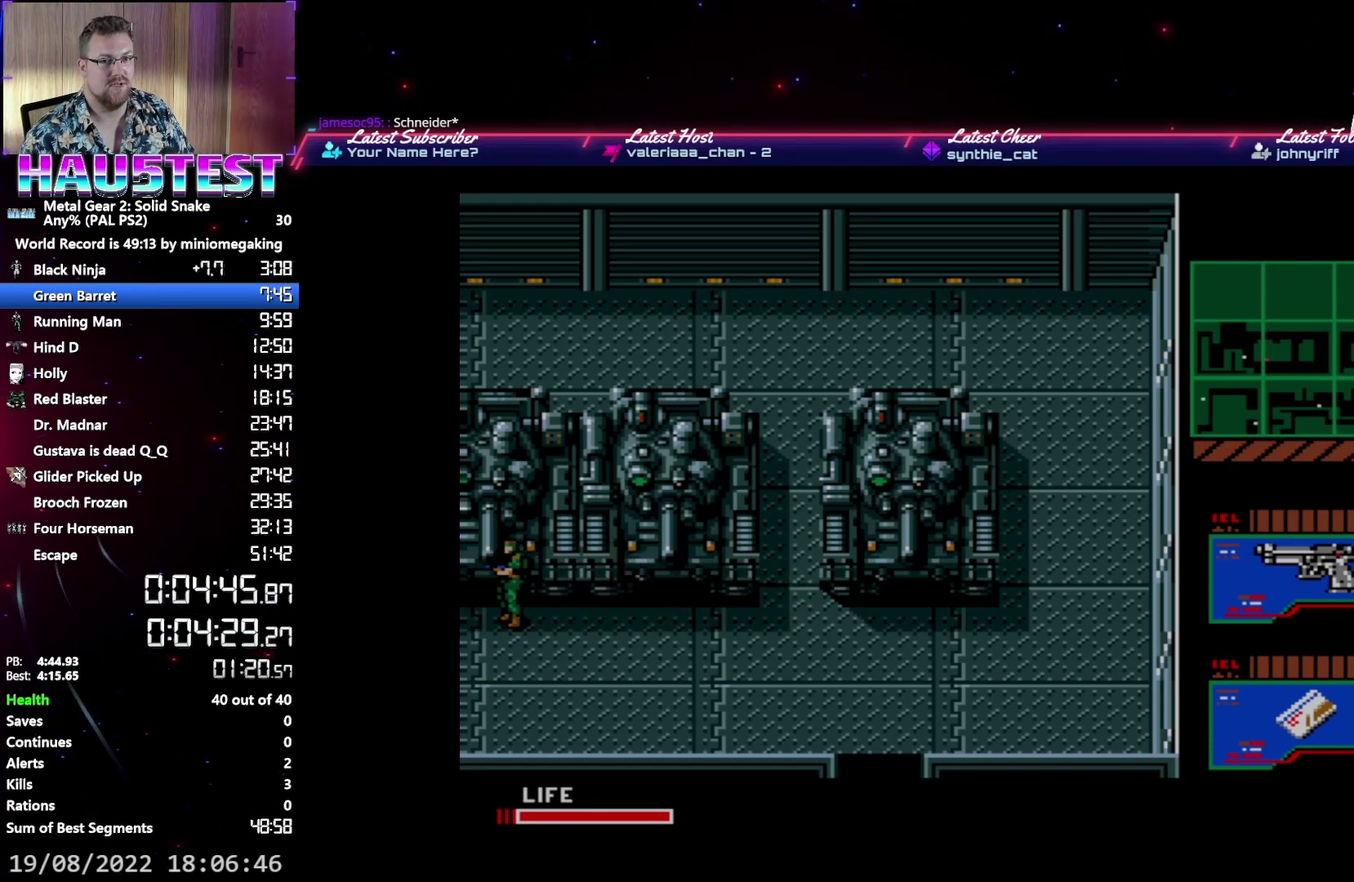
{"buttons": [], "events": [[83, "DPAD_LEFT", "up"]]}
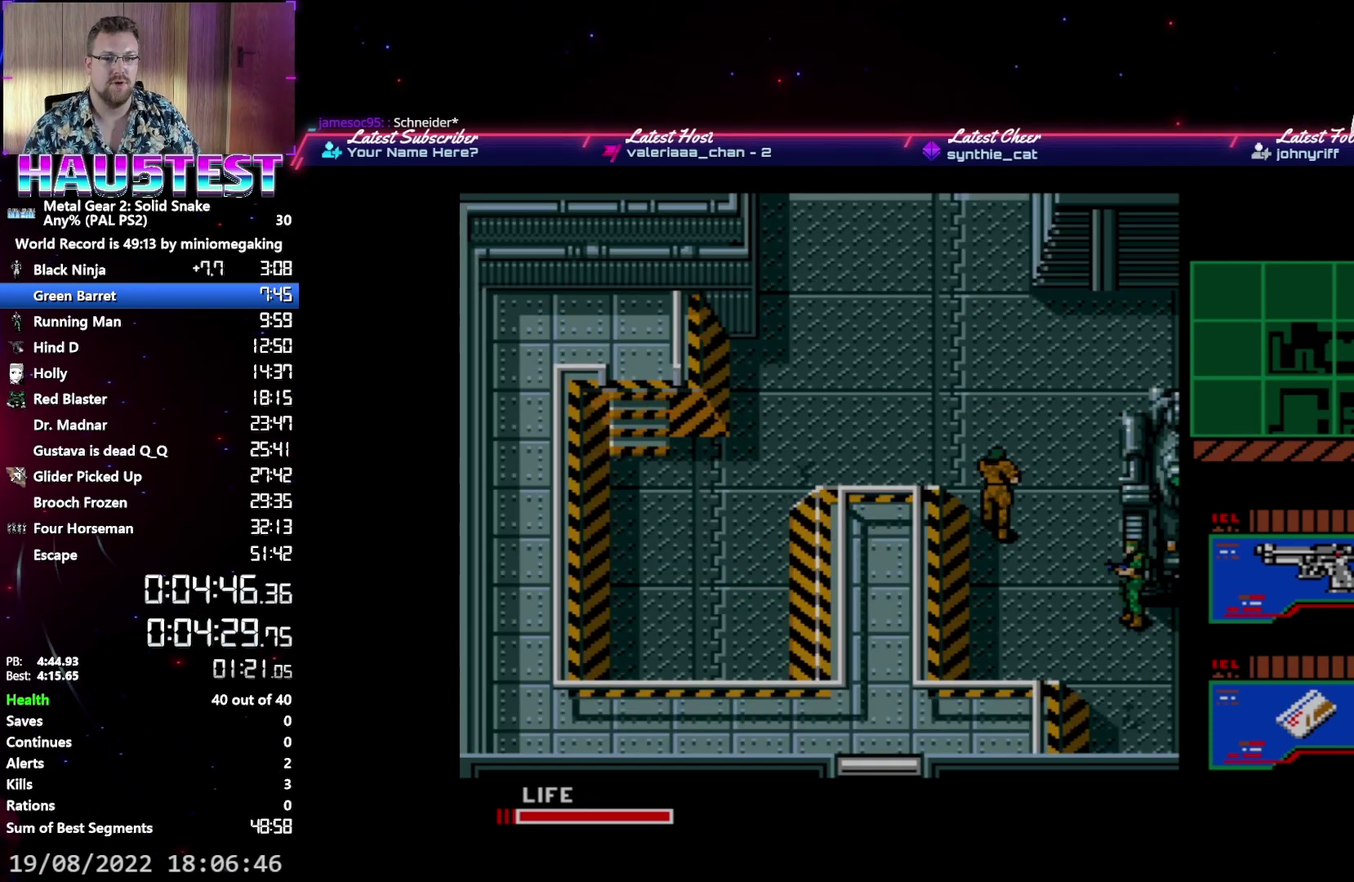
{"buttons": ["DPAD_LEFT"], "events": [[233, "DPAD_LEFT", "down"]]}
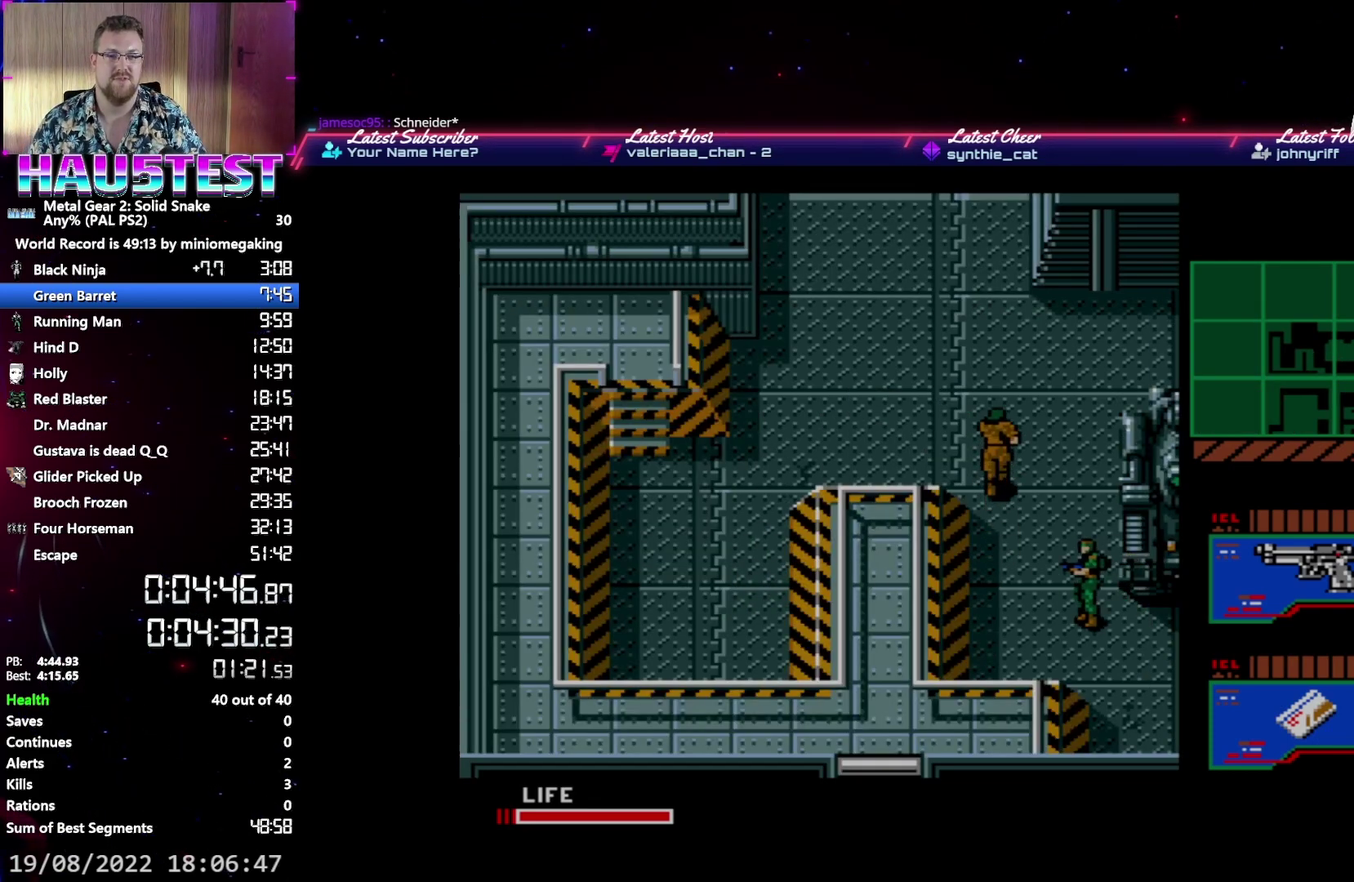
{"buttons": ["DPAD_UP"], "events": [[350, "DPAD_LEFT", "up"], [350, "DPAD_UP", "down"]]}
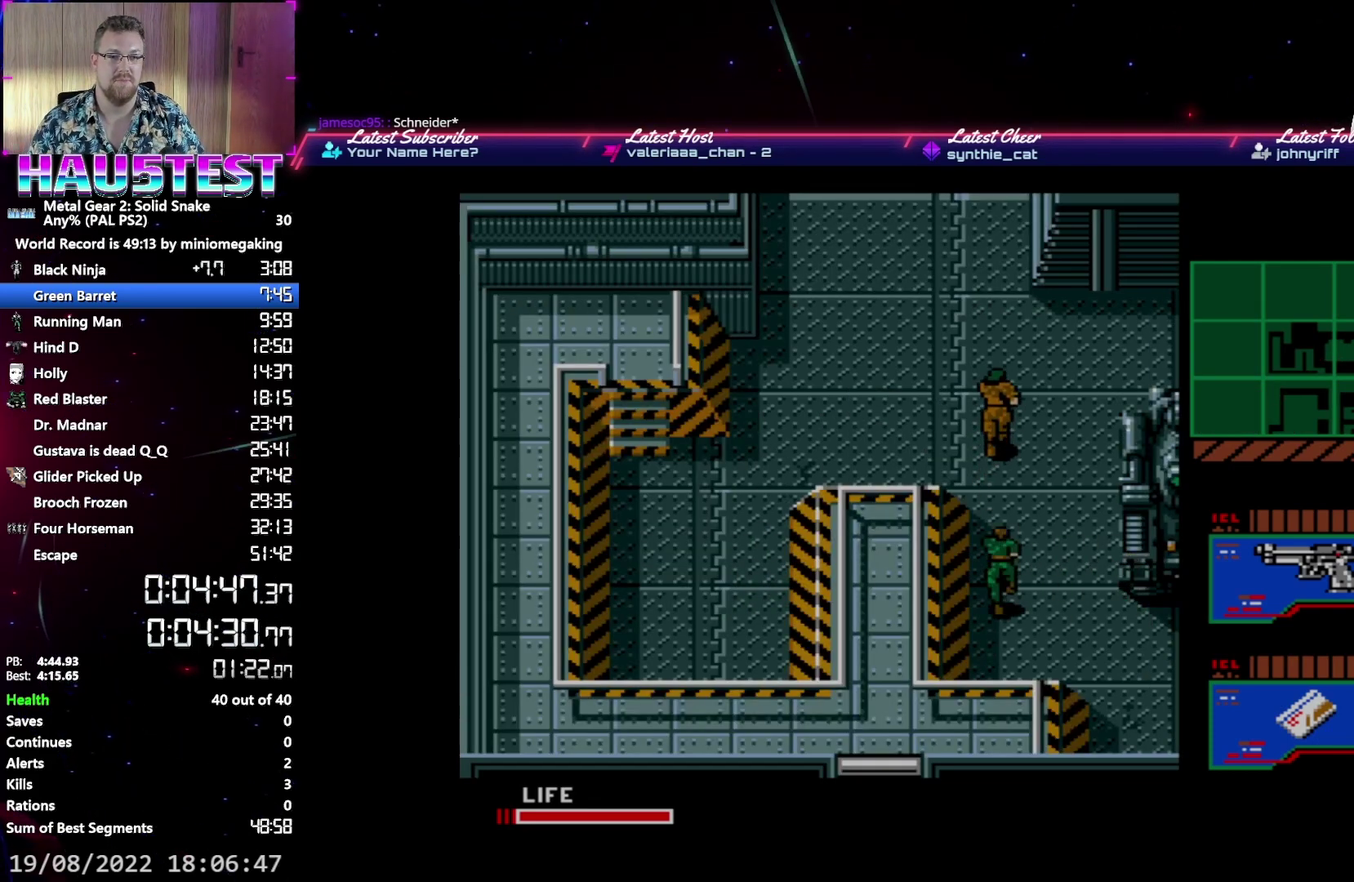
{"buttons": [], "events": [[483, "DPAD_UP", "up"]]}
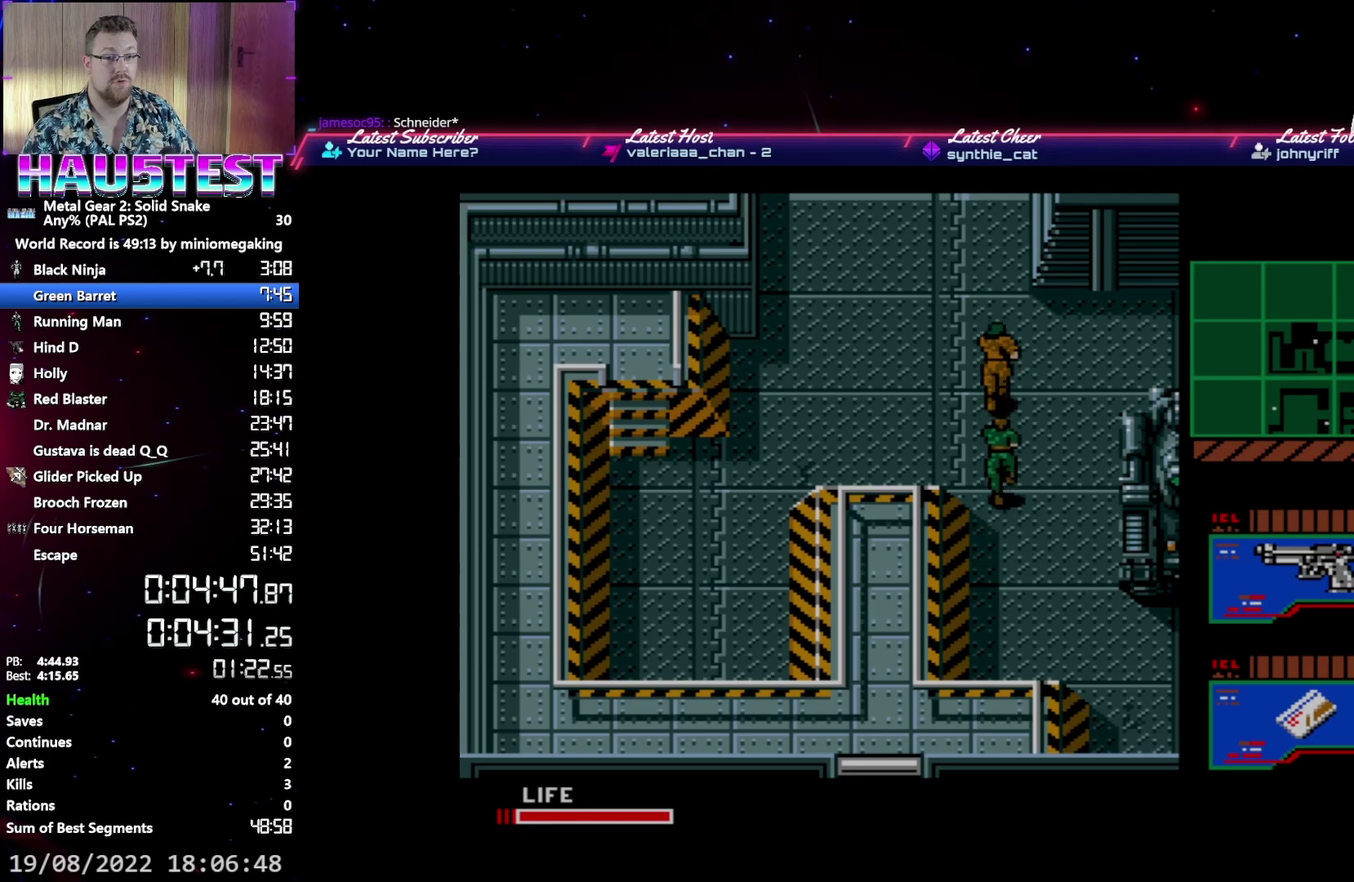
{"buttons": [], "events": []}
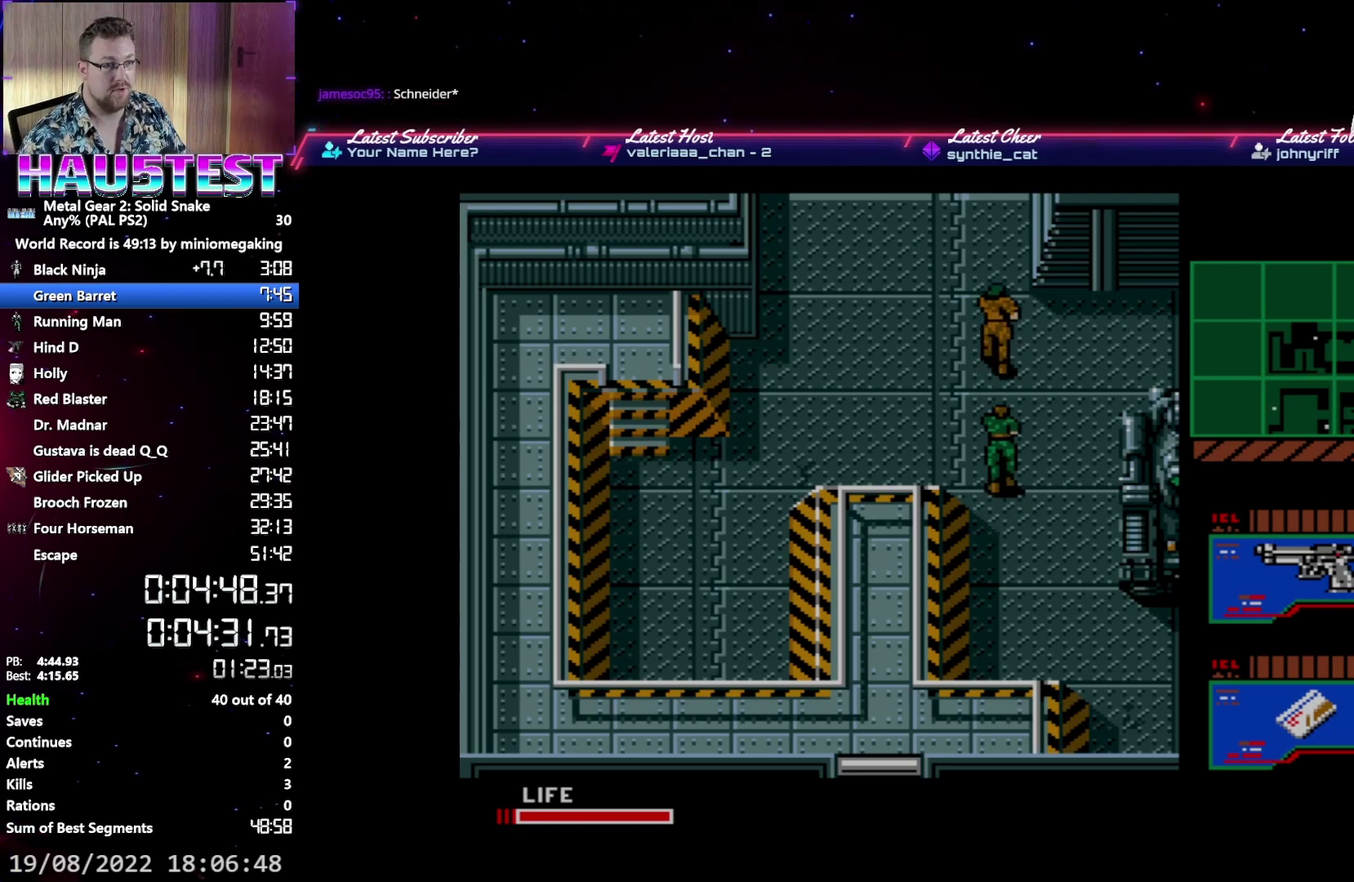
{"buttons": [], "events": []}
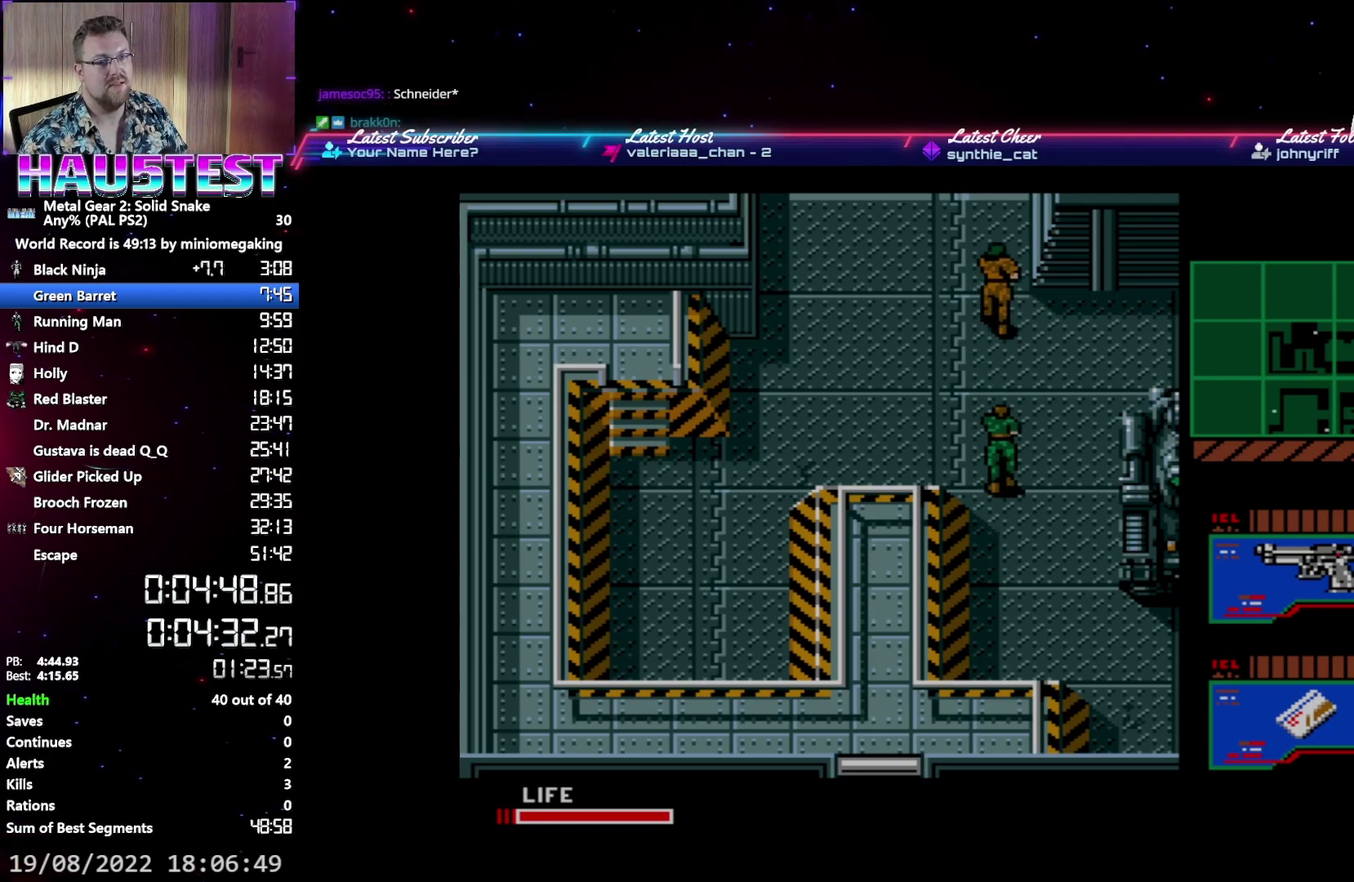
{"buttons": ["DPAD_UP"], "events": [[367, "DPAD_UP", "down"]]}
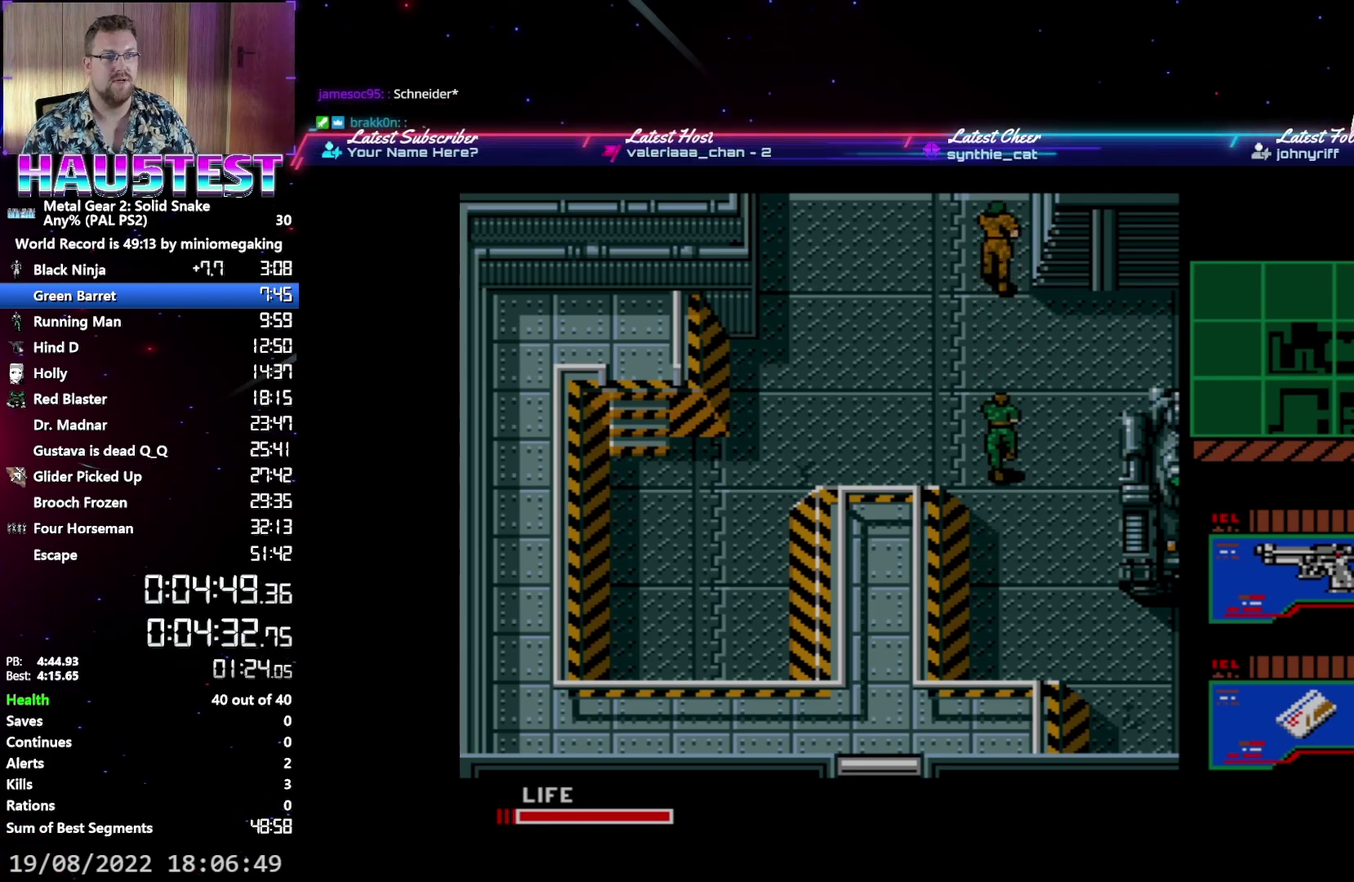
{"buttons": ["DPAD_UP"], "events": []}
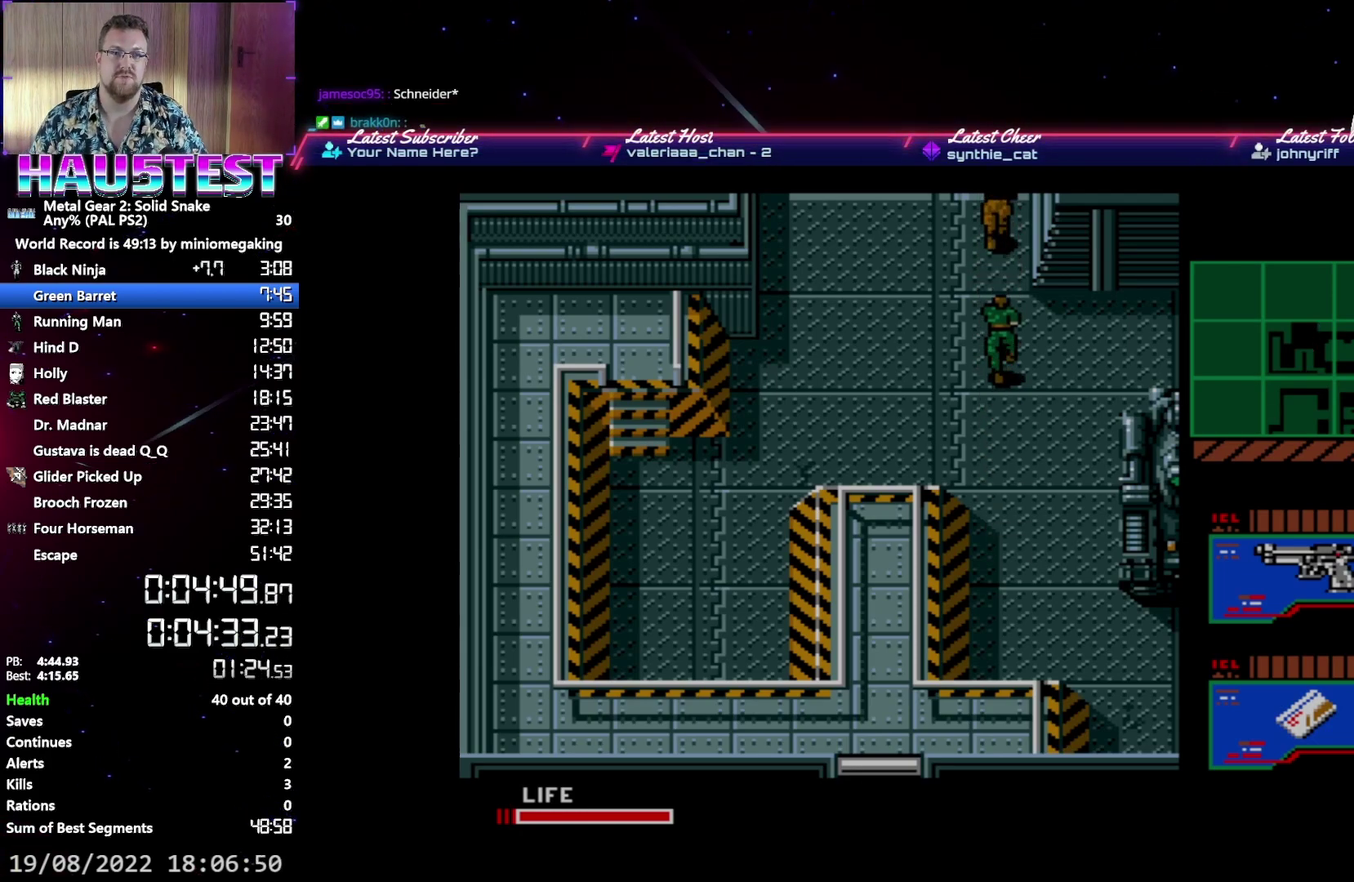
{"buttons": [], "events": [[217, "DPAD_UP", "up"]]}
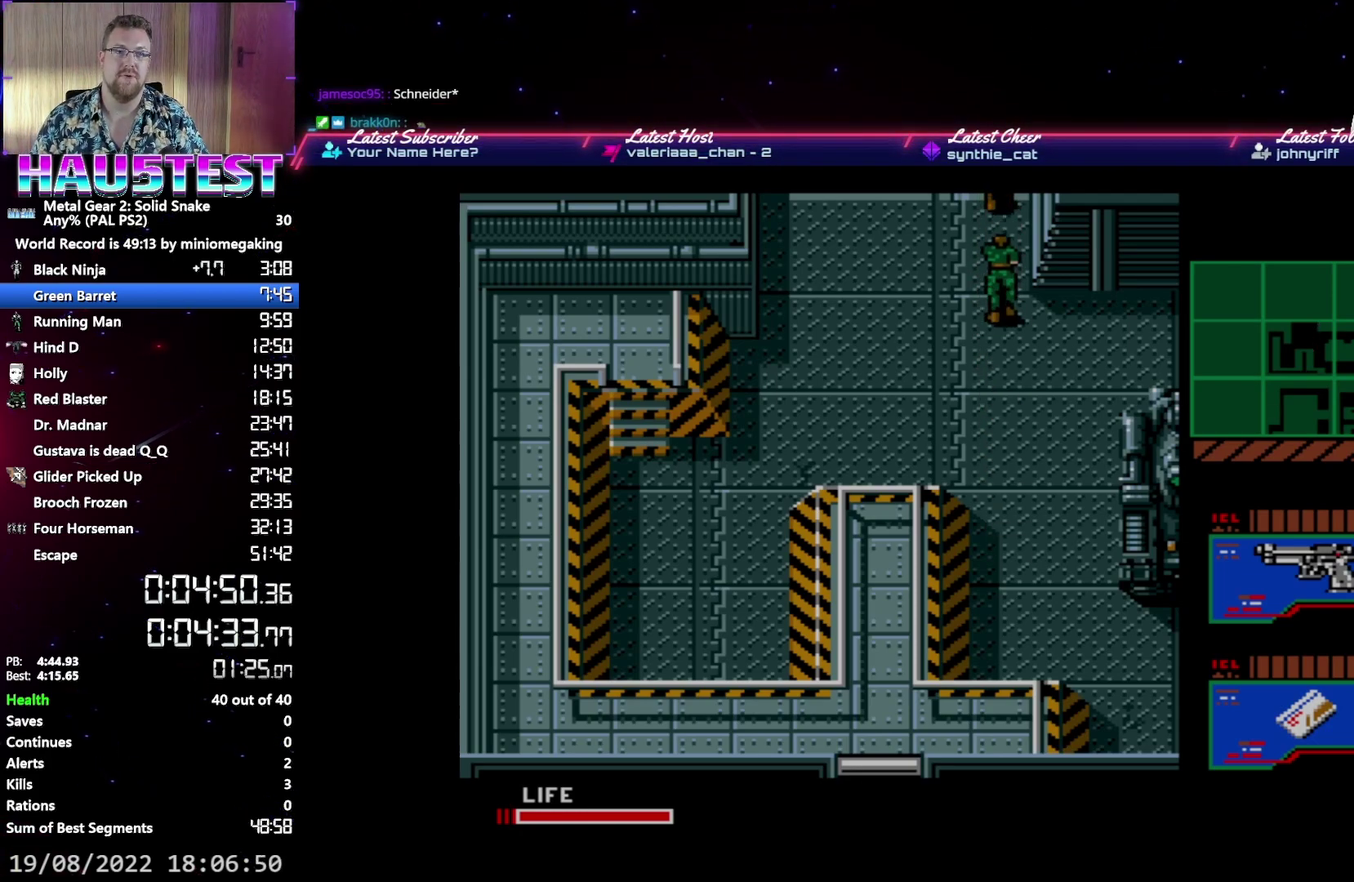
{"buttons": [], "events": []}
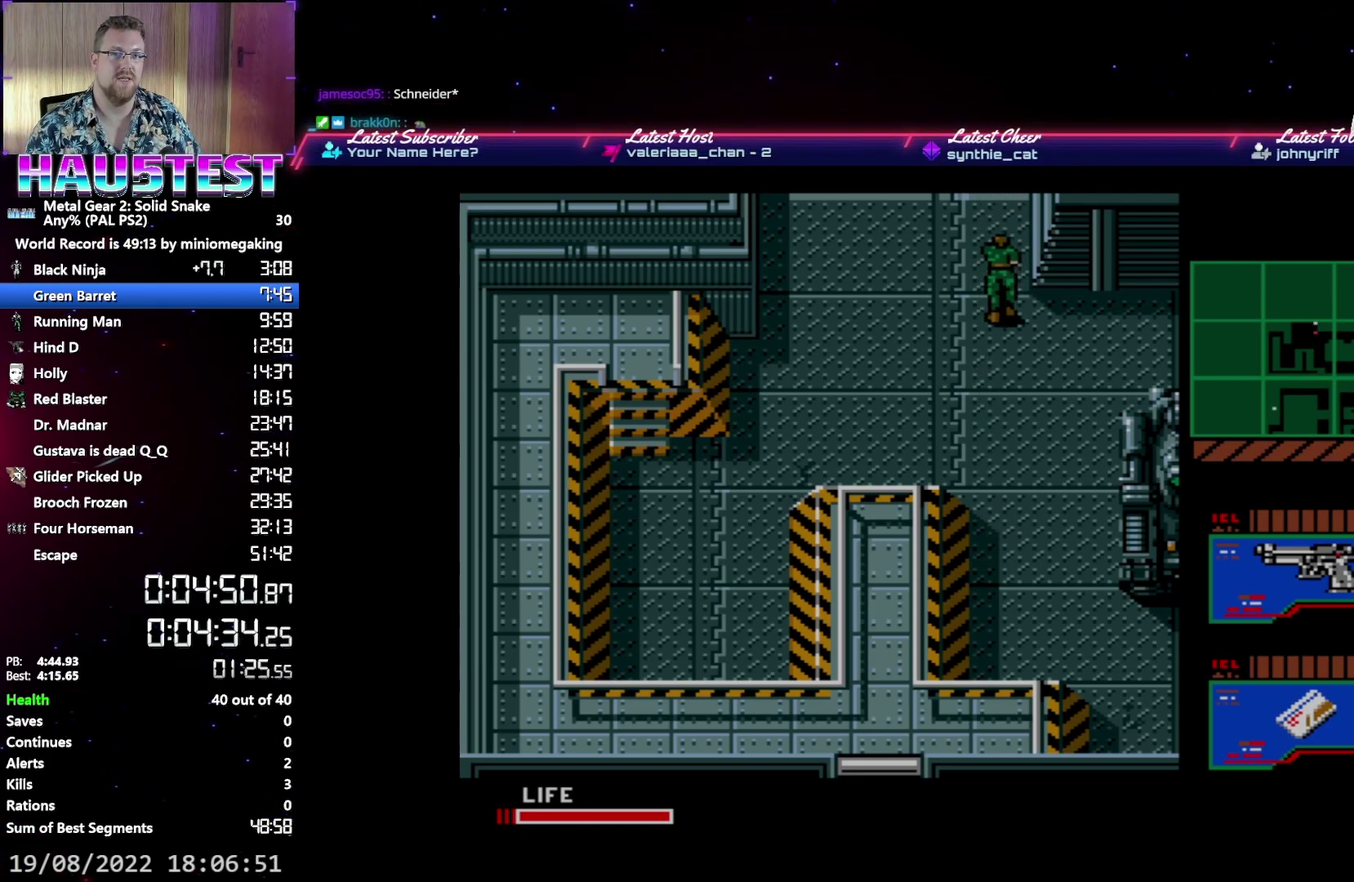
{"buttons": ["DPAD_UP"], "events": [[333, "DPAD_UP", "down"]]}
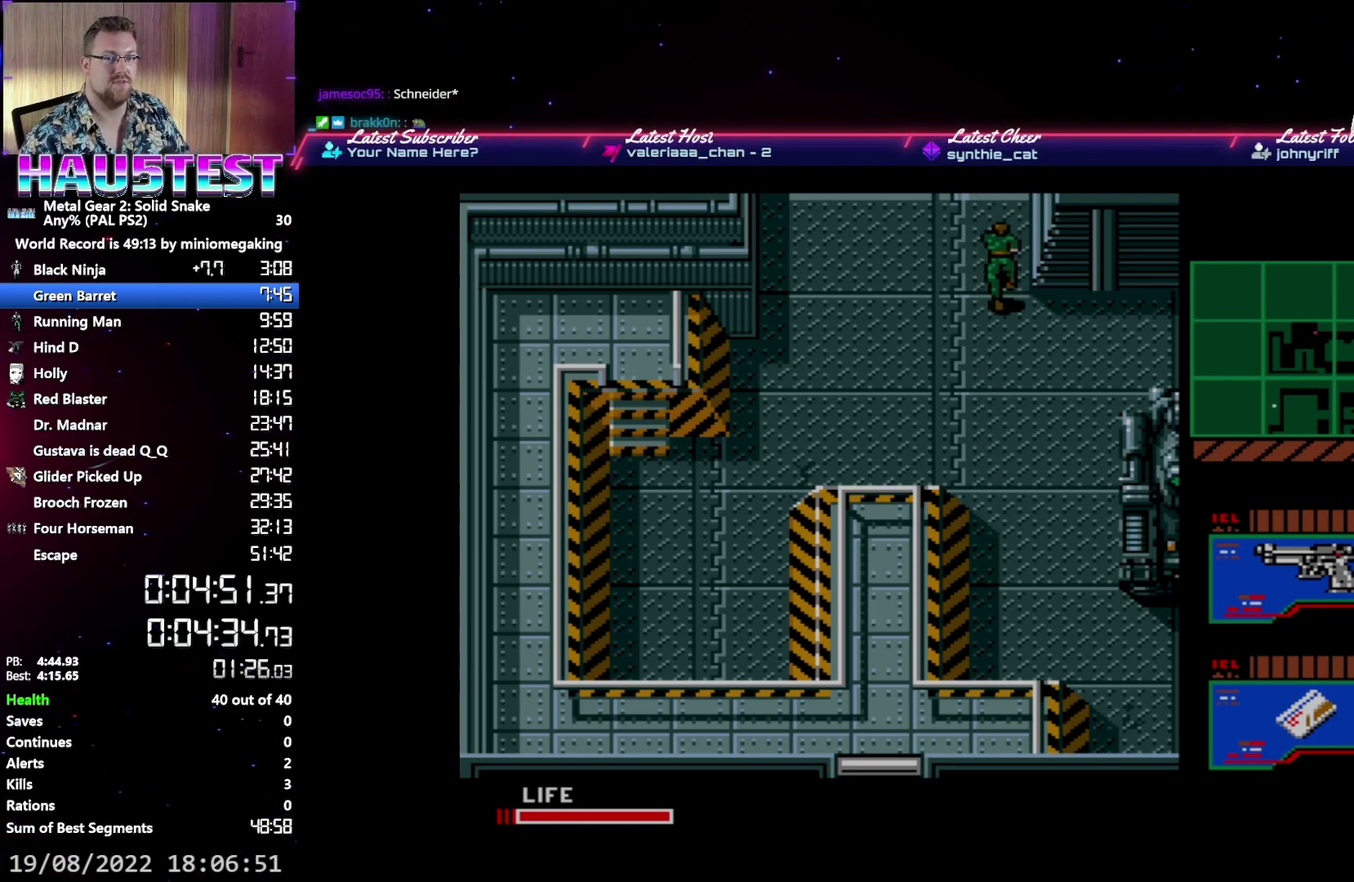
{"buttons": ["DPAD_UP"], "events": [[33, "DPAD_UP", "up"], [317, "DPAD_UP", "down"]]}
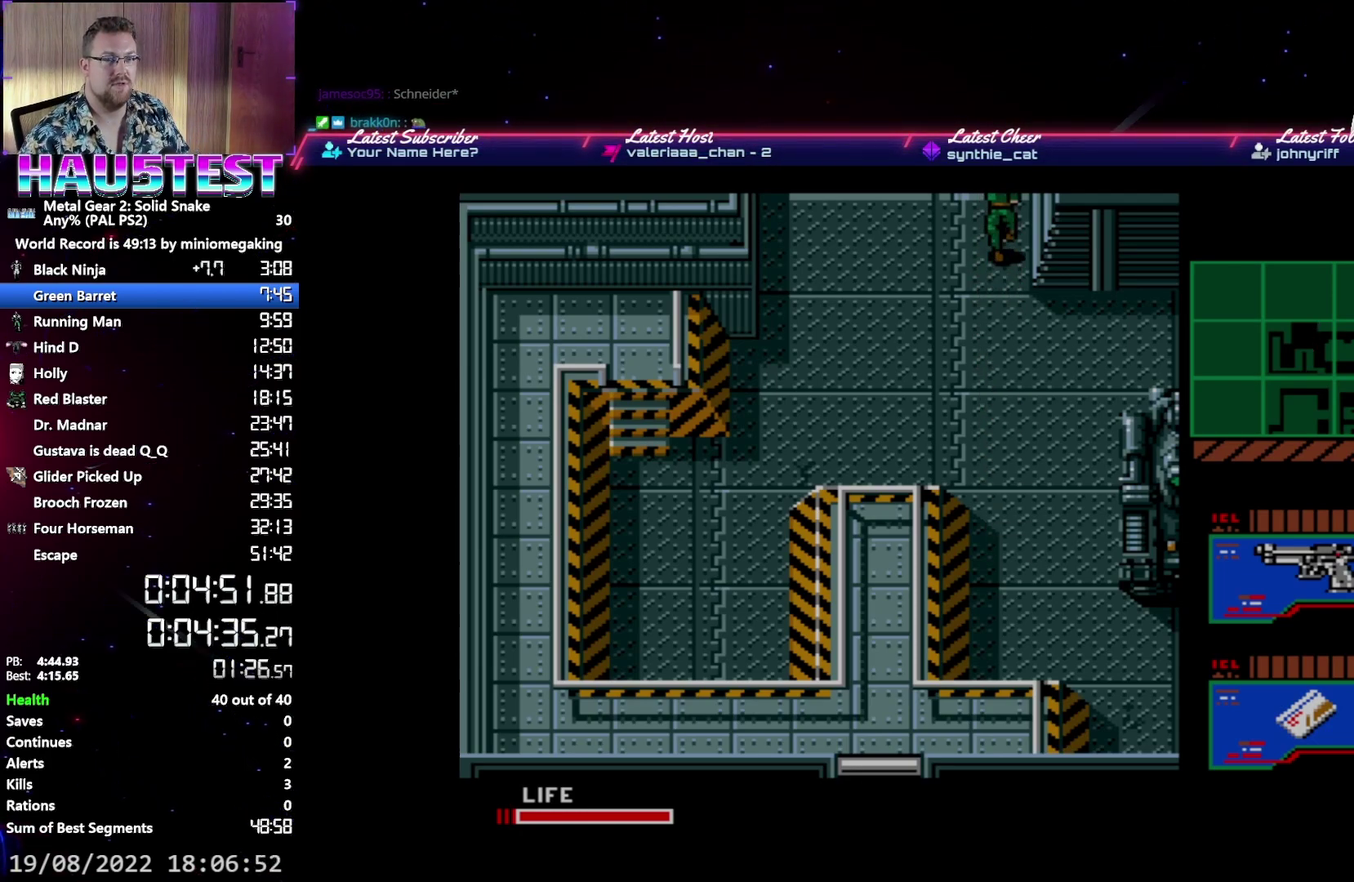
{"buttons": [], "events": [[400, "DPAD_UP", "up"]]}
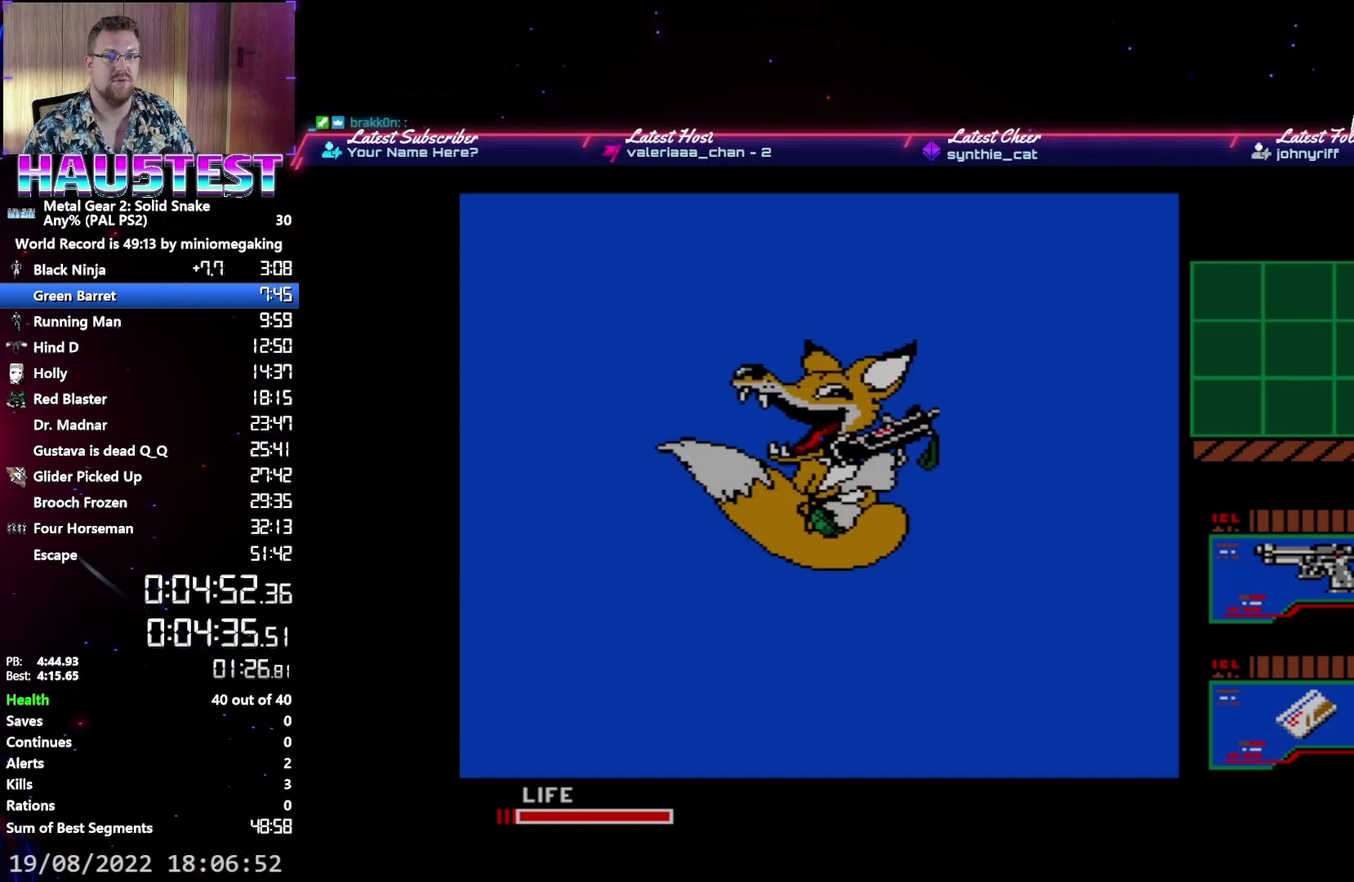
{"buttons": [], "events": []}
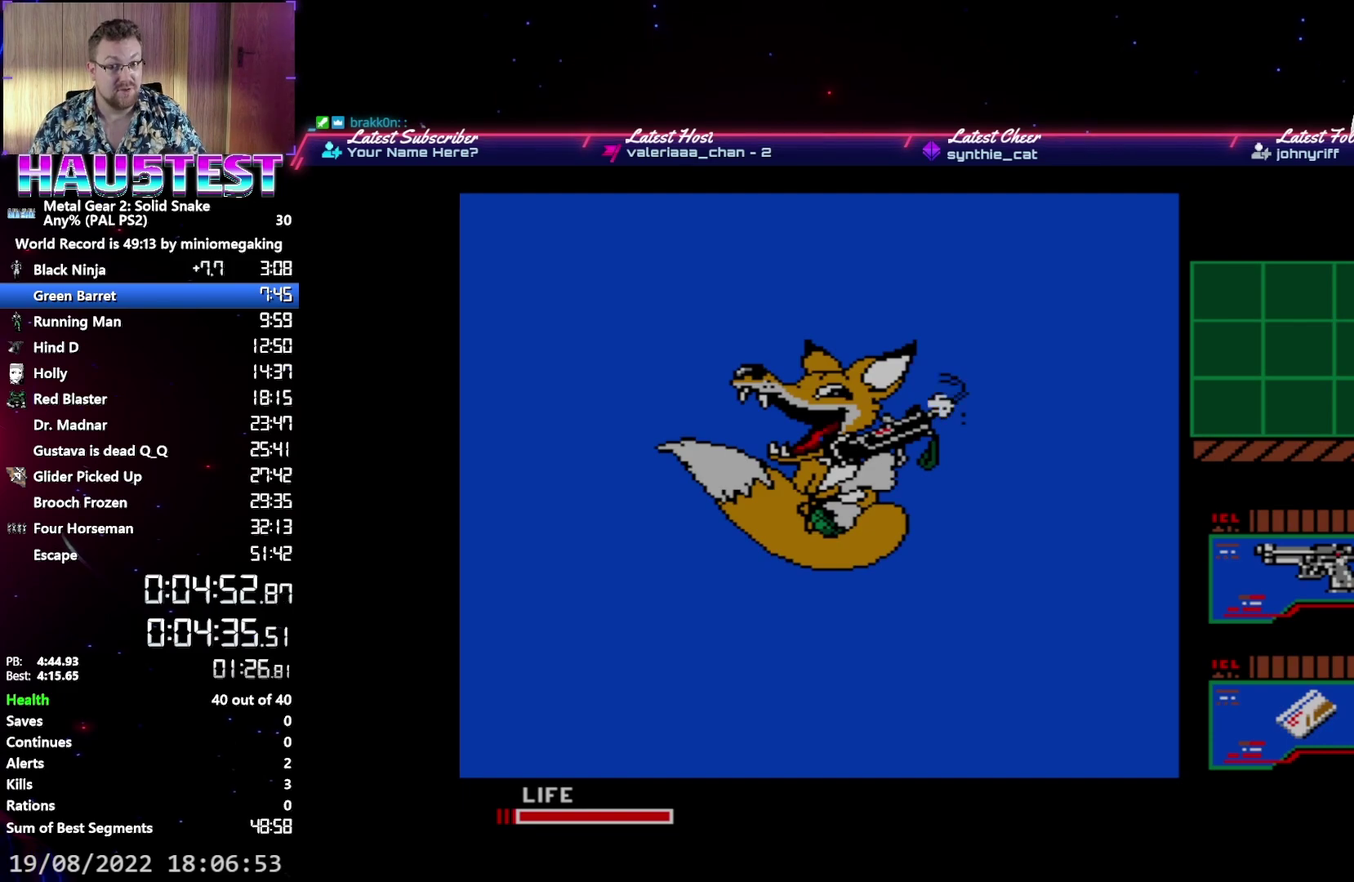
{"buttons": [], "events": []}
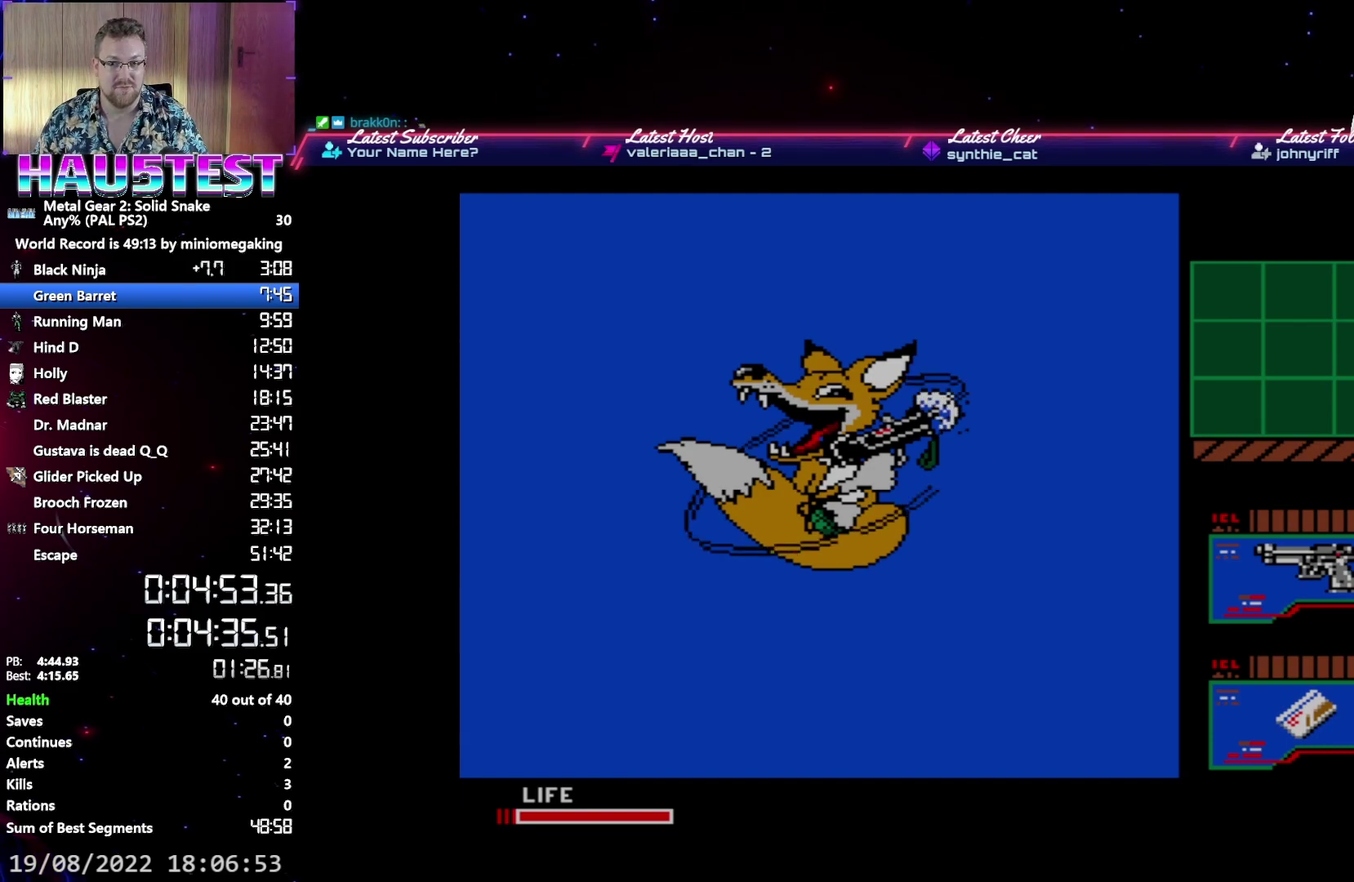
{"buttons": [], "events": []}
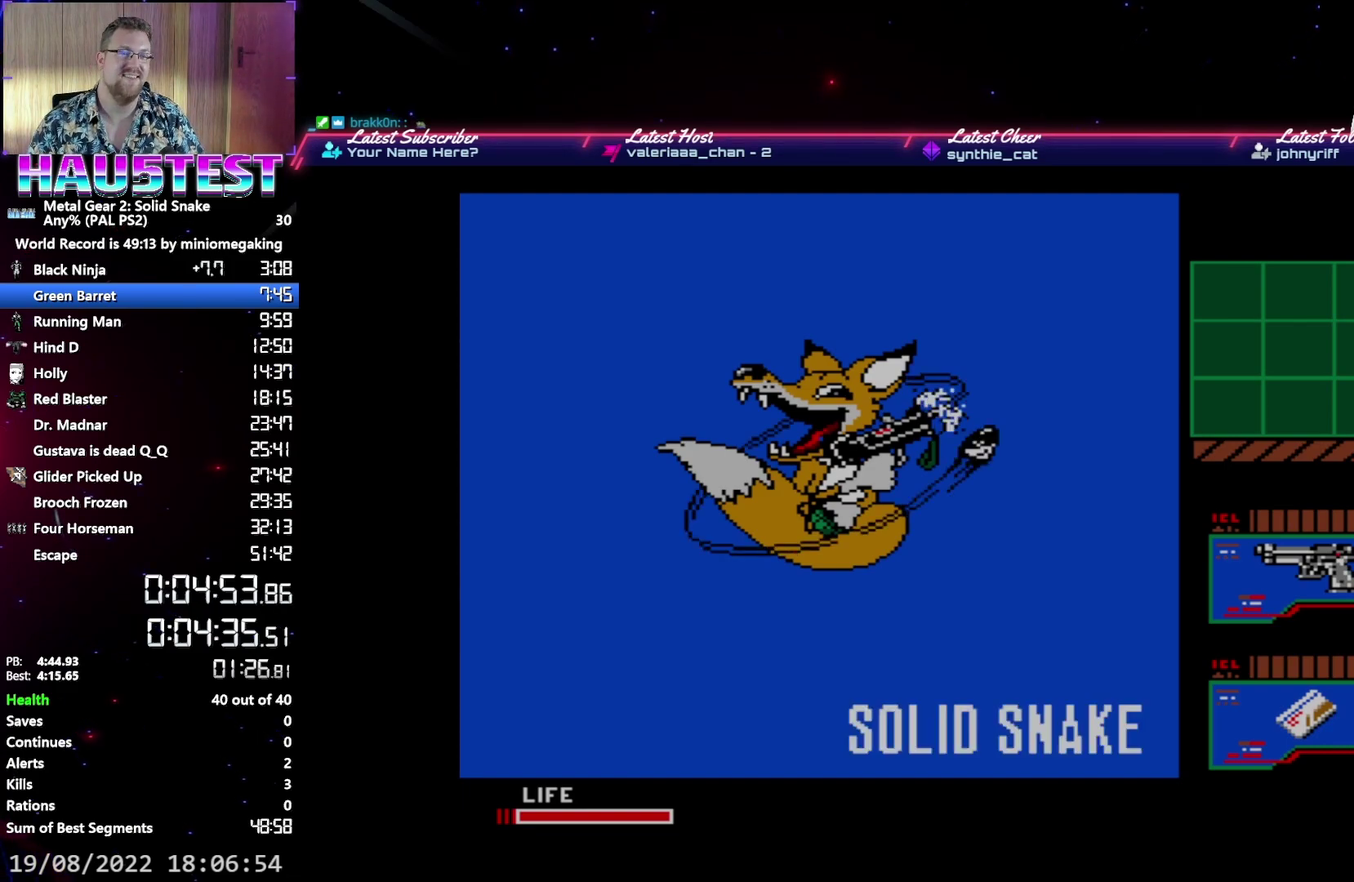
{"buttons": [], "events": []}
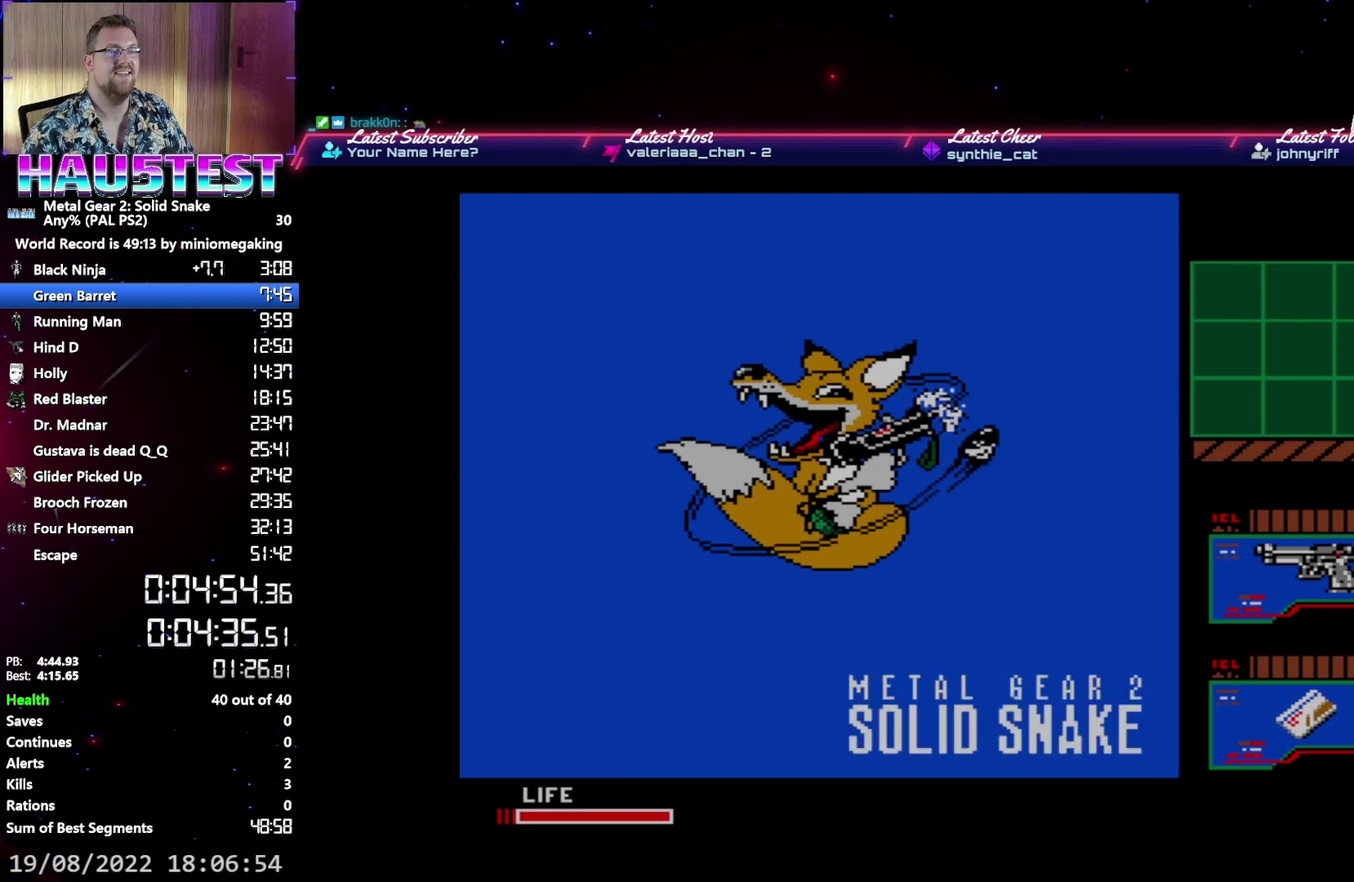
{"buttons": [], "events": []}
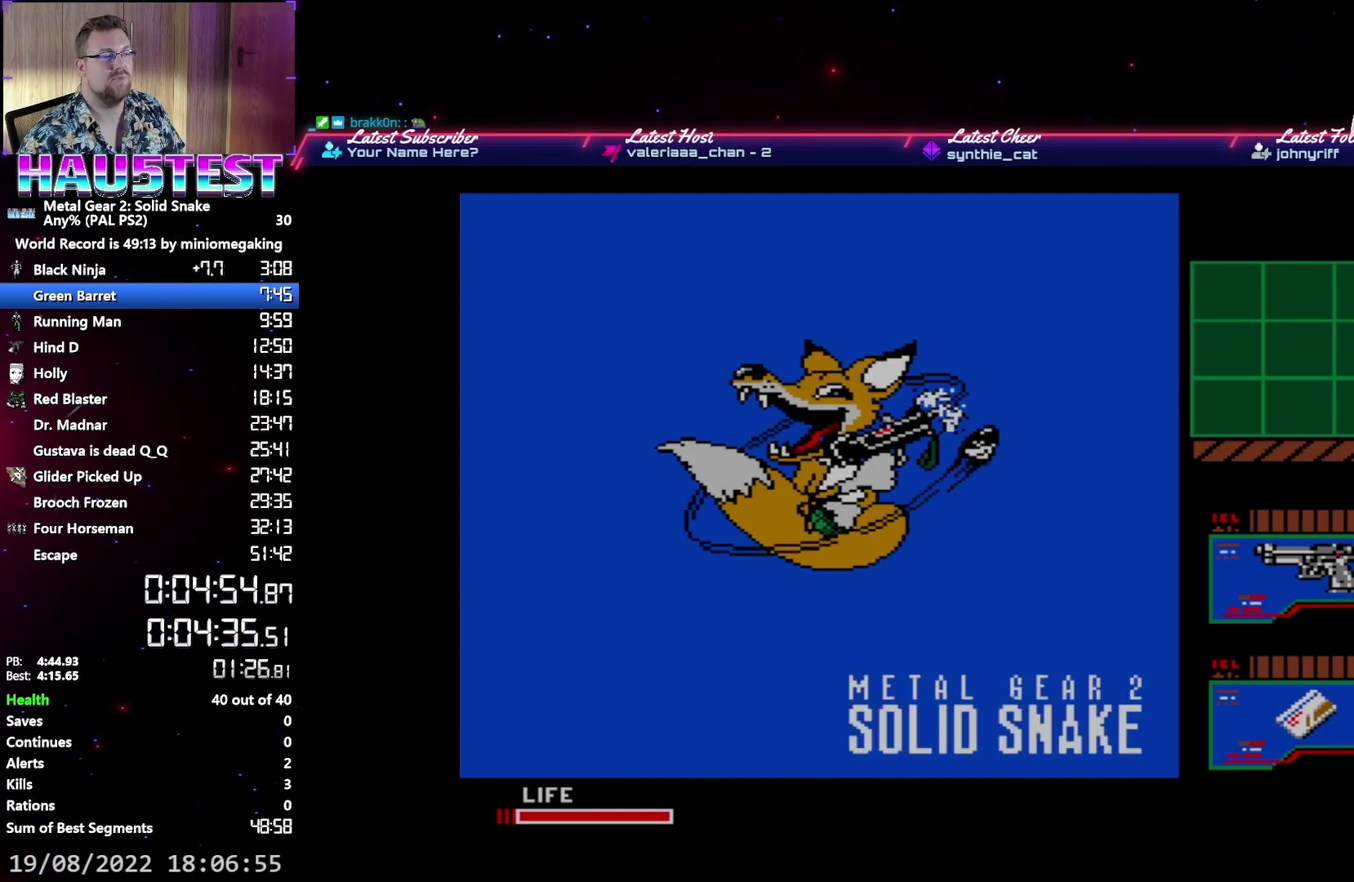
{"buttons": [], "events": []}
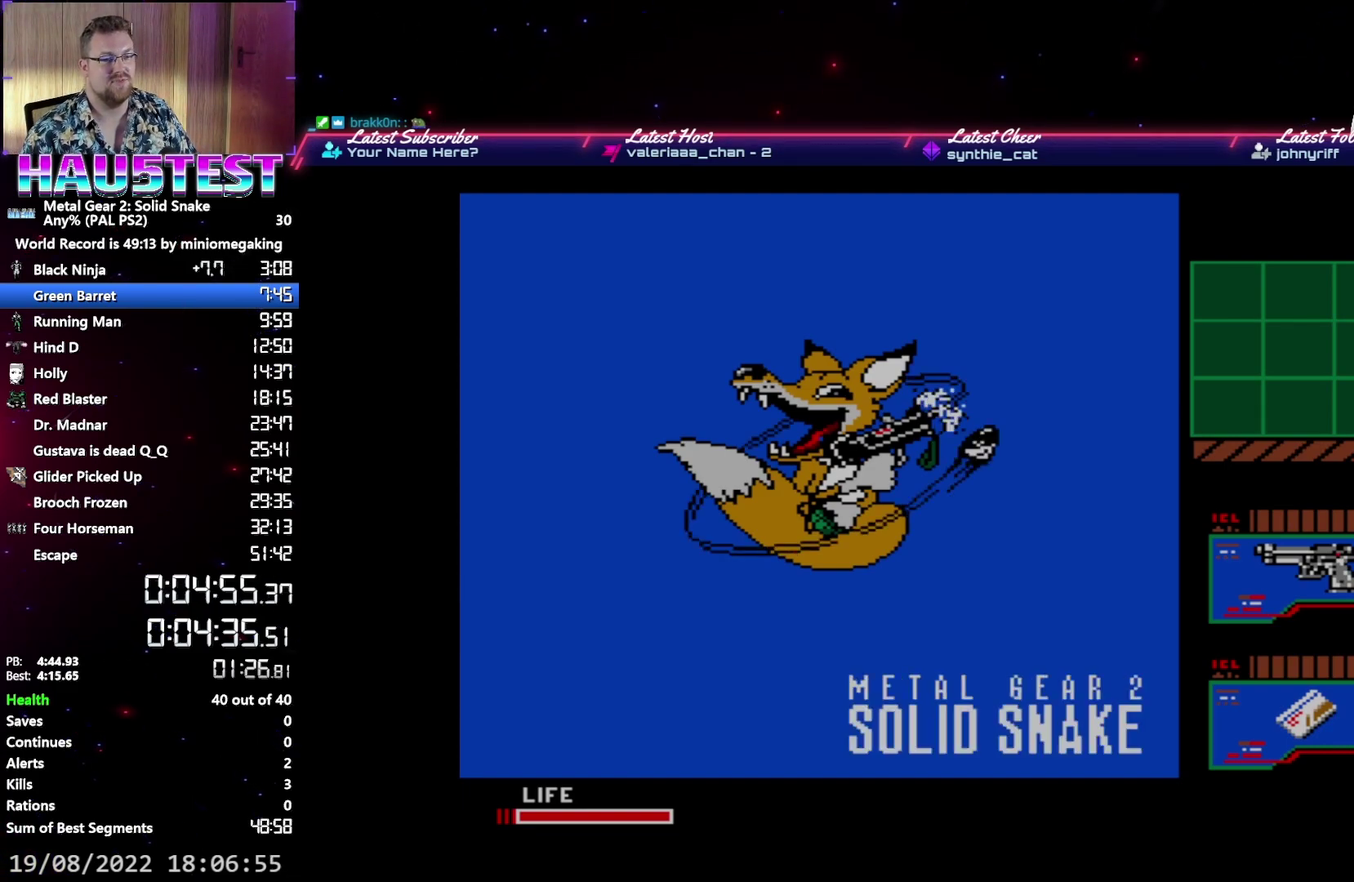
{"buttons": [], "events": []}
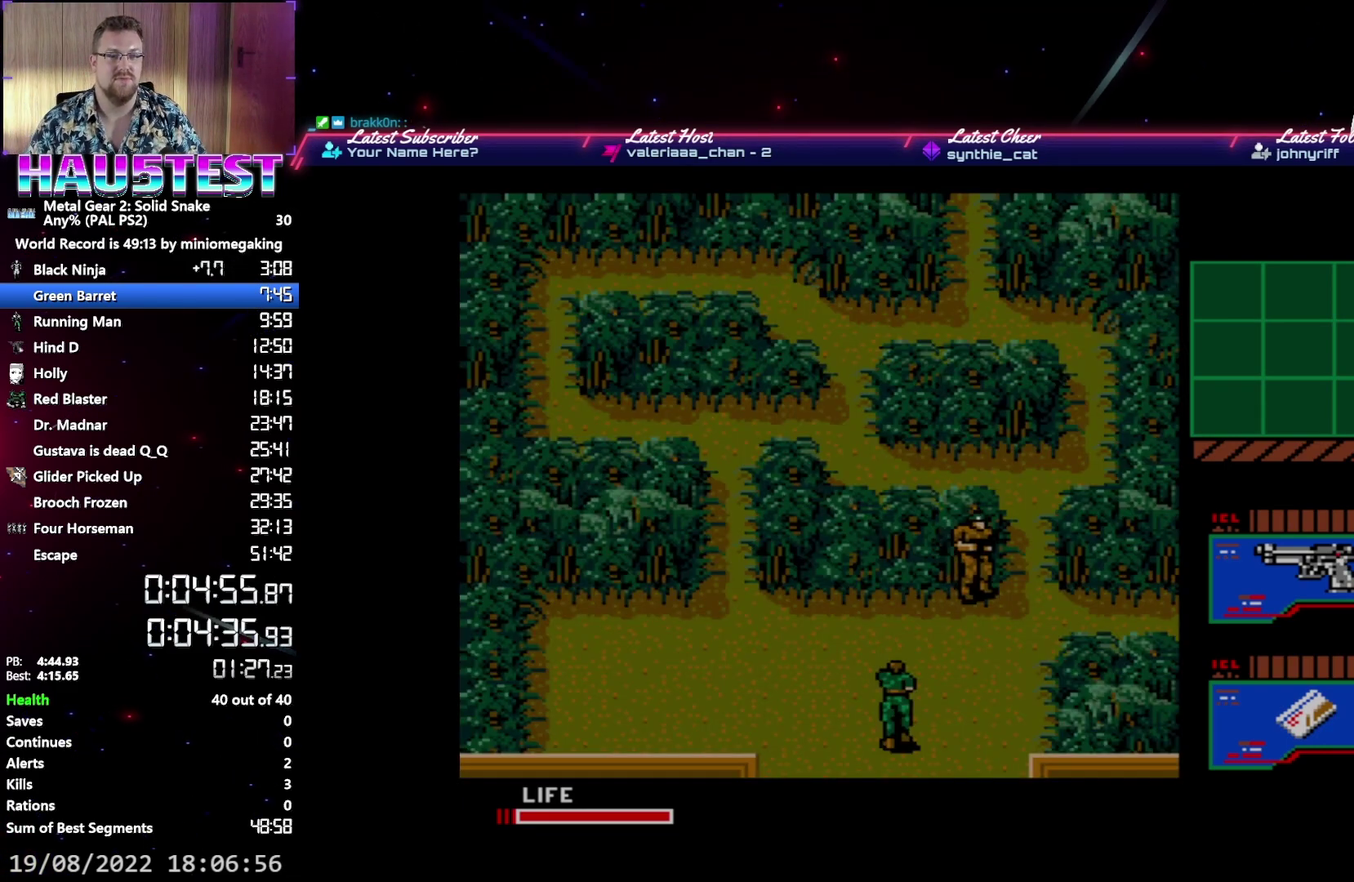
{"buttons": ["DPAD_UP"], "events": [[83, "DPAD_UP", "down"]]}
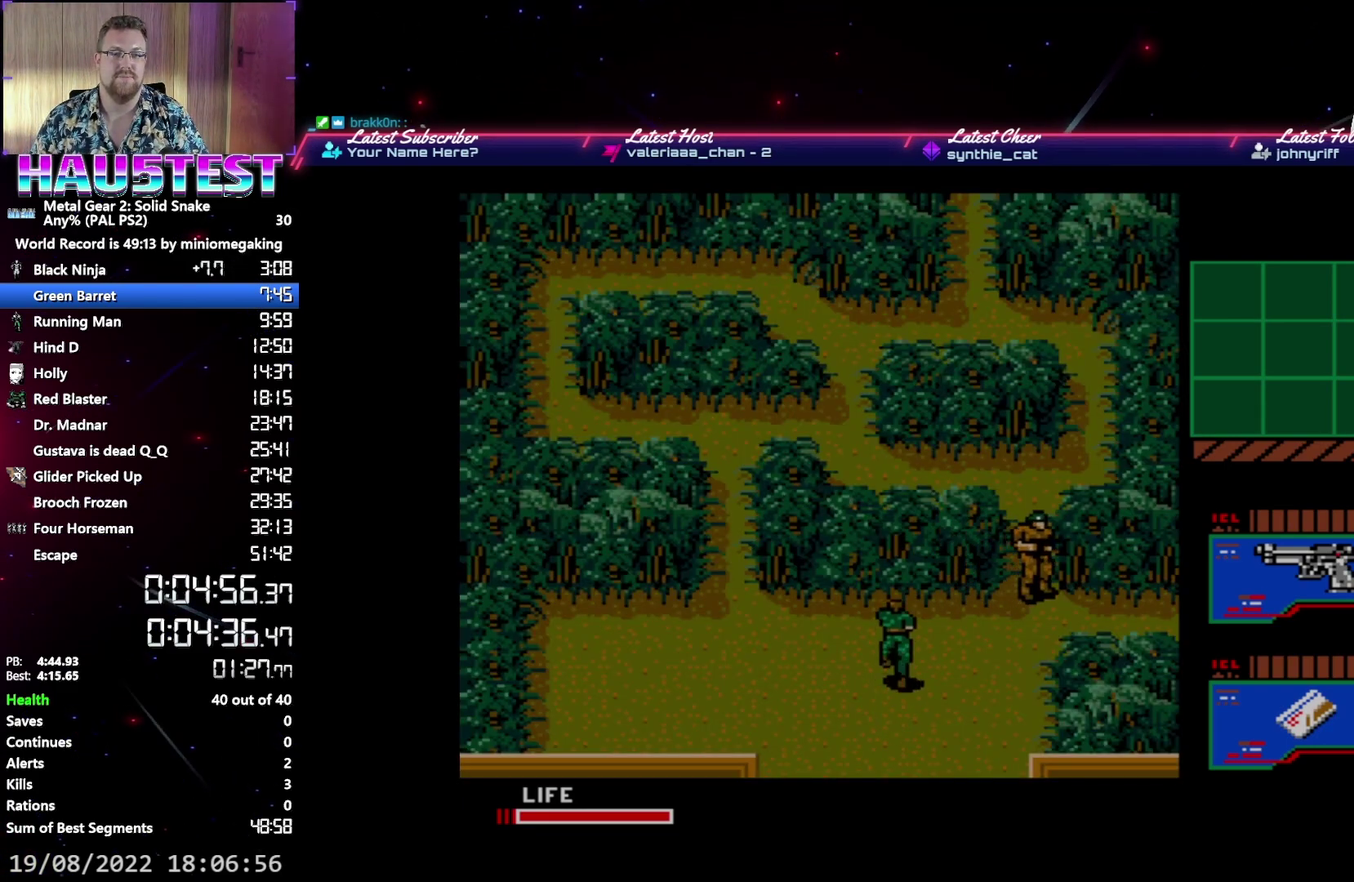
{"buttons": ["DPAD_RIGHT"], "events": [[267, "DPAD_RIGHT", "down"], [283, "DPAD_UP", "up"]]}
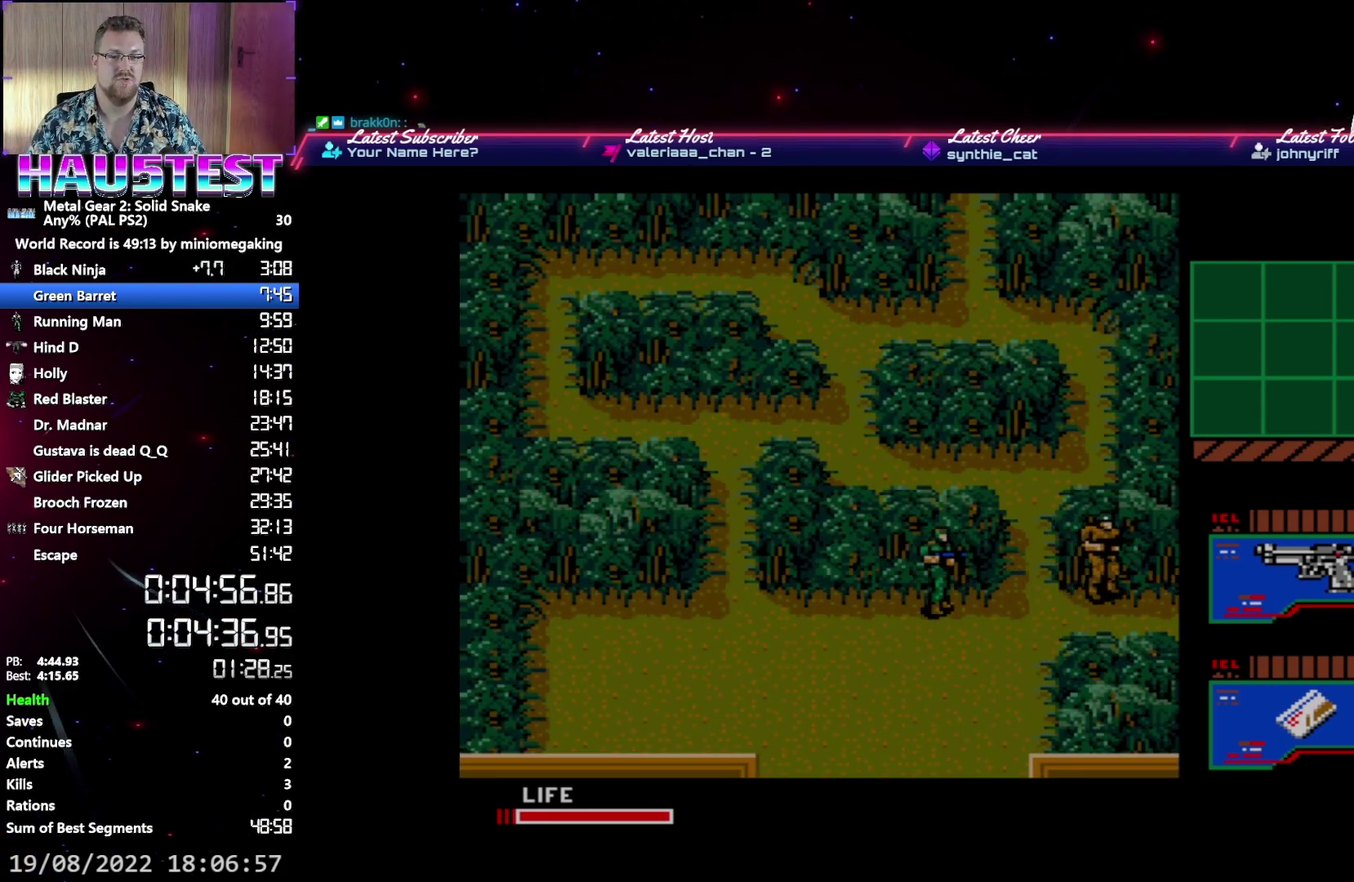
{"buttons": [], "events": [[450, "DPAD_RIGHT", "up"]]}
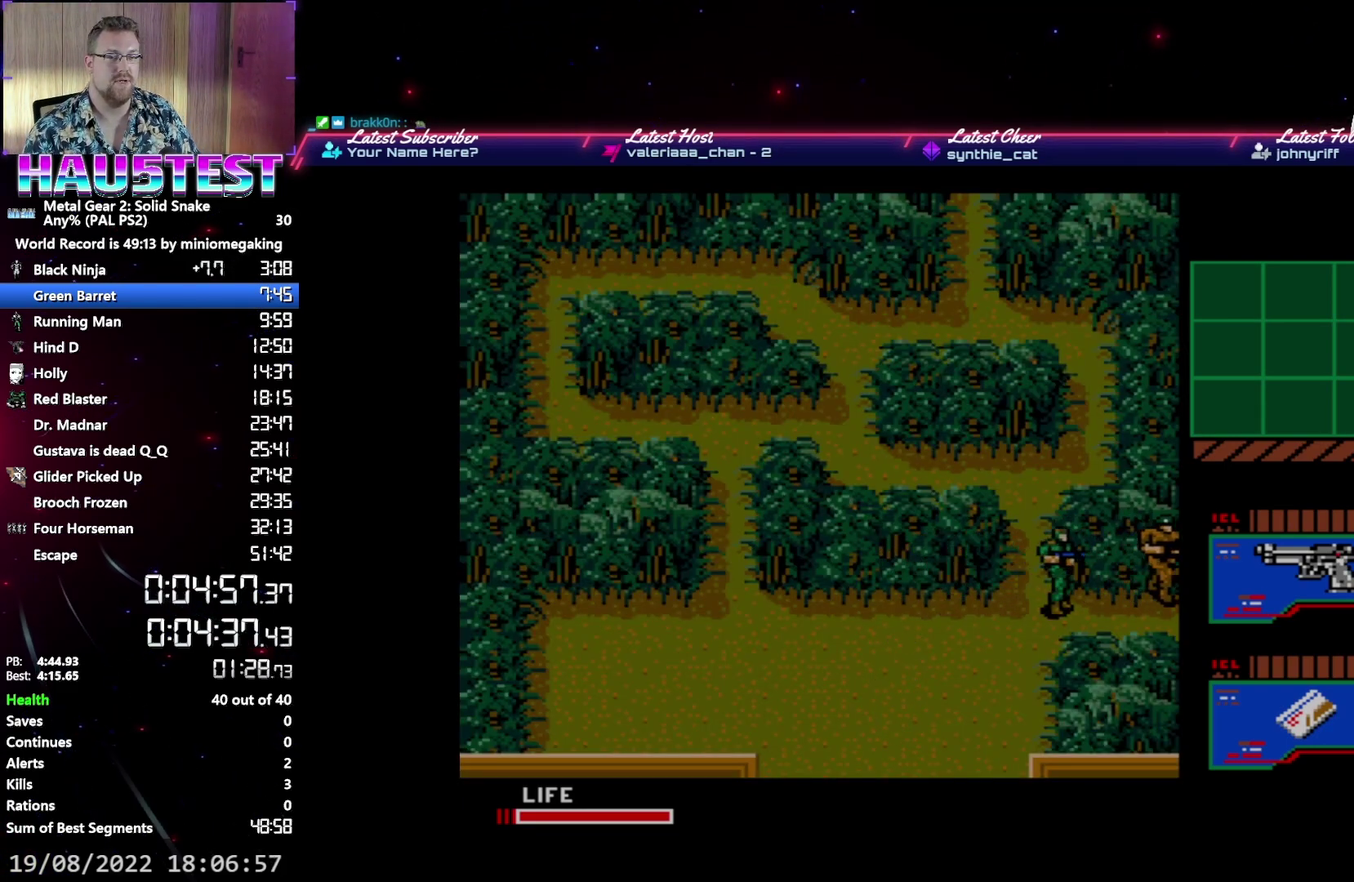
{"buttons": ["DPAD_RIGHT"], "events": [[350, "DPAD_RIGHT", "down"]]}
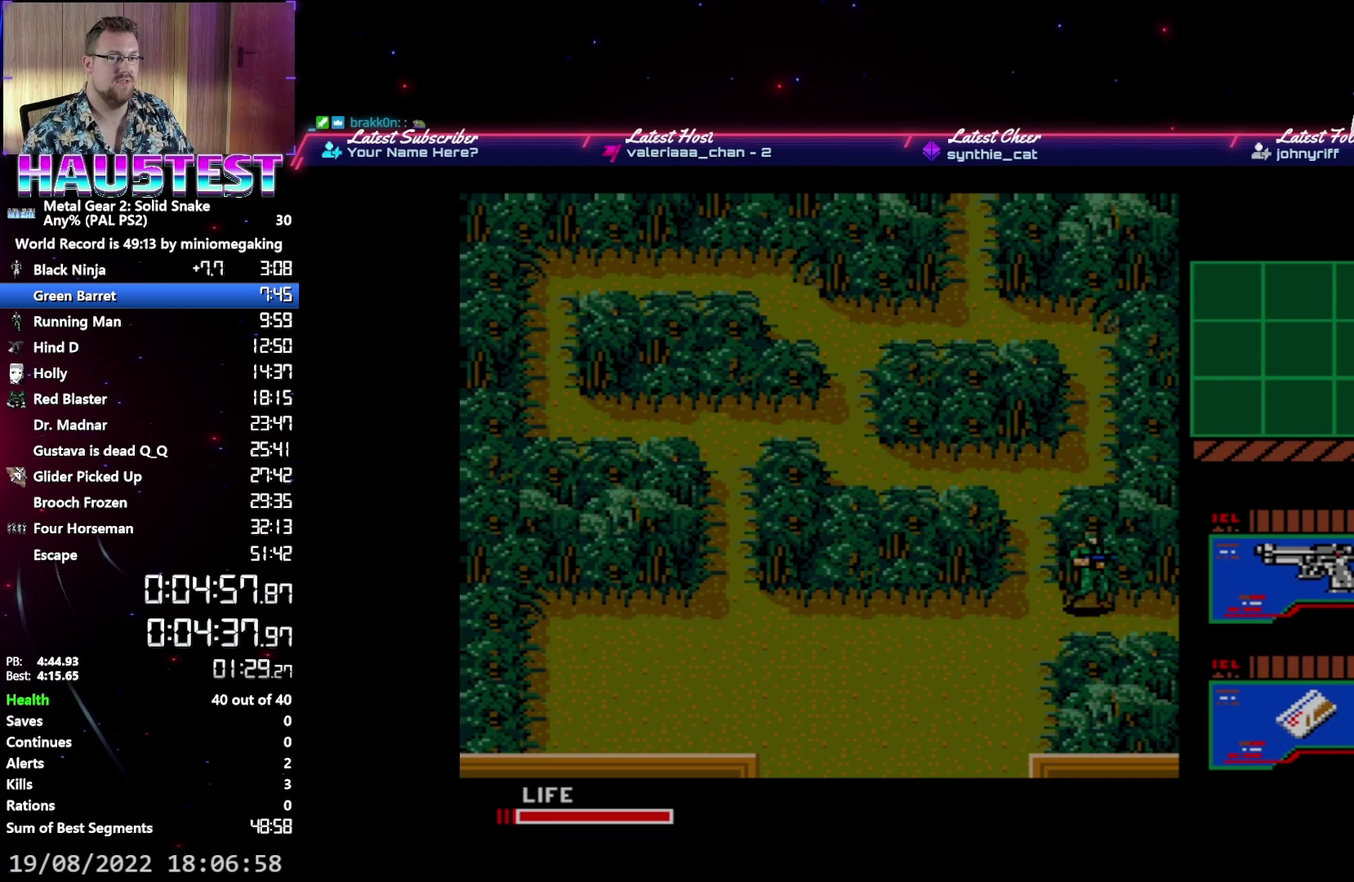
{"buttons": [], "events": [[233, "DPAD_RIGHT", "up"]]}
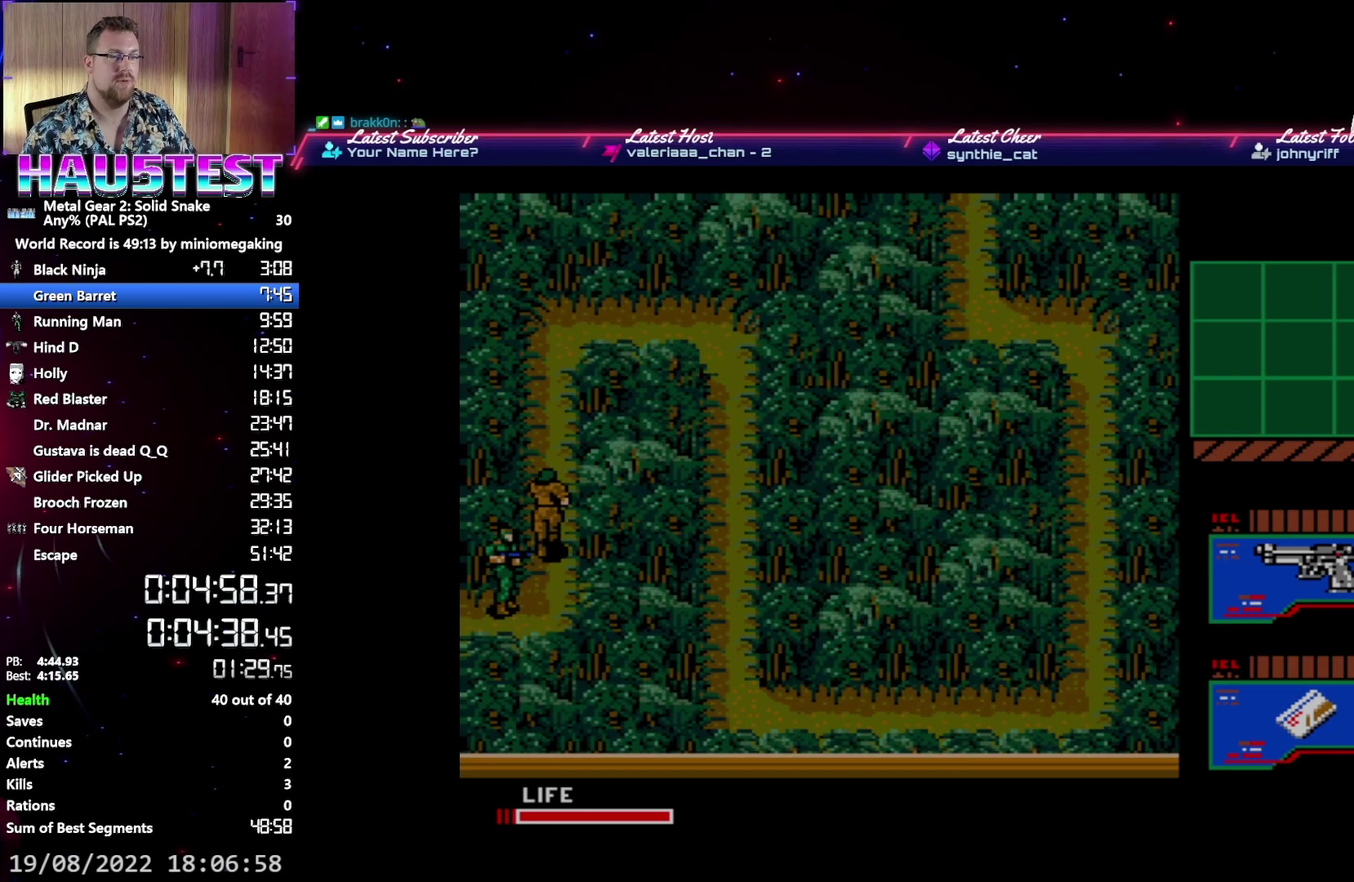
{"buttons": [], "events": []}